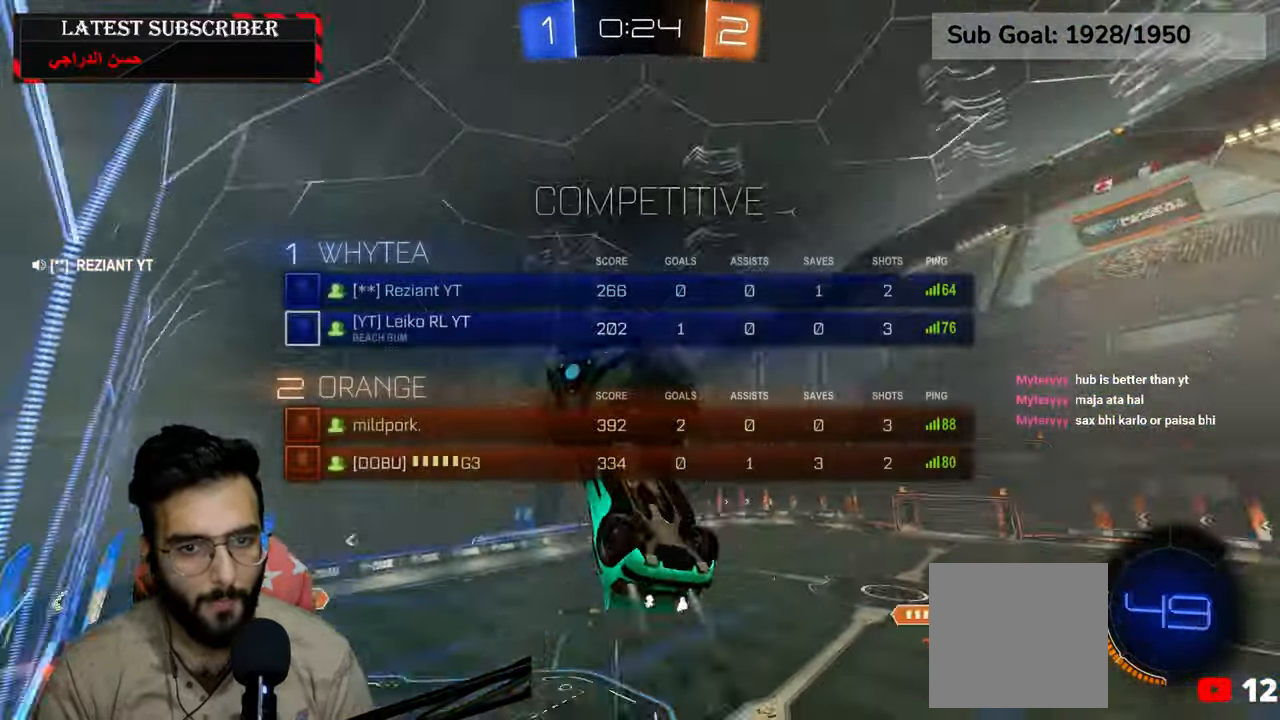
Gameplay with a controller (Xbox layout); each line is a JSON object with the inputs held at the frame after it. "events" lists button and stick changes between this image and that frame as [ms after this image, input, new state], when the widget could be followed in between.
{"buttons": ["L2"], "left_stick": "up", "right_stick": "center", "events": [[17, "A", "up"], [134, "L3", "up"], [417, "L2", "down"], [417, "R1", "up"], [417, "left_stick", "up"], [434, "R2", "up"]]}
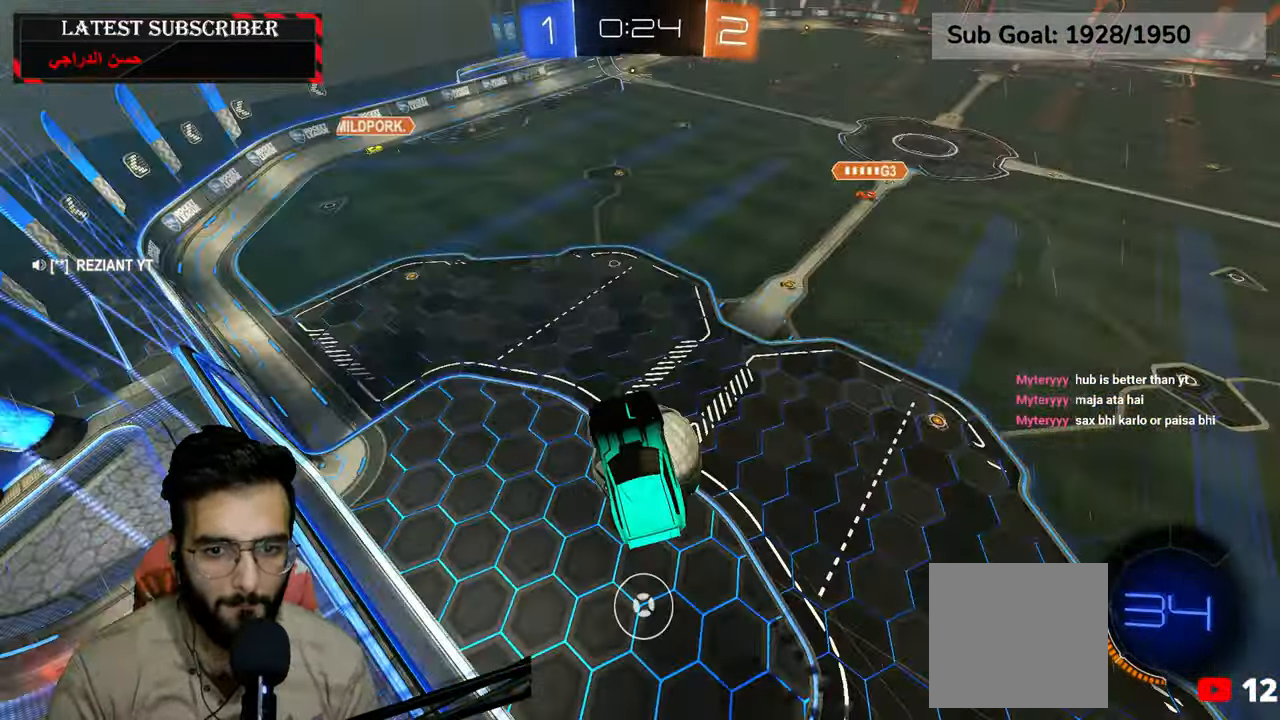
{"buttons": ["L2"], "left_stick": "down", "right_stick": "center", "events": [[50, "left_stick", "up-right"], [200, "left_stick", "down-right"], [334, "left_stick", "down"]]}
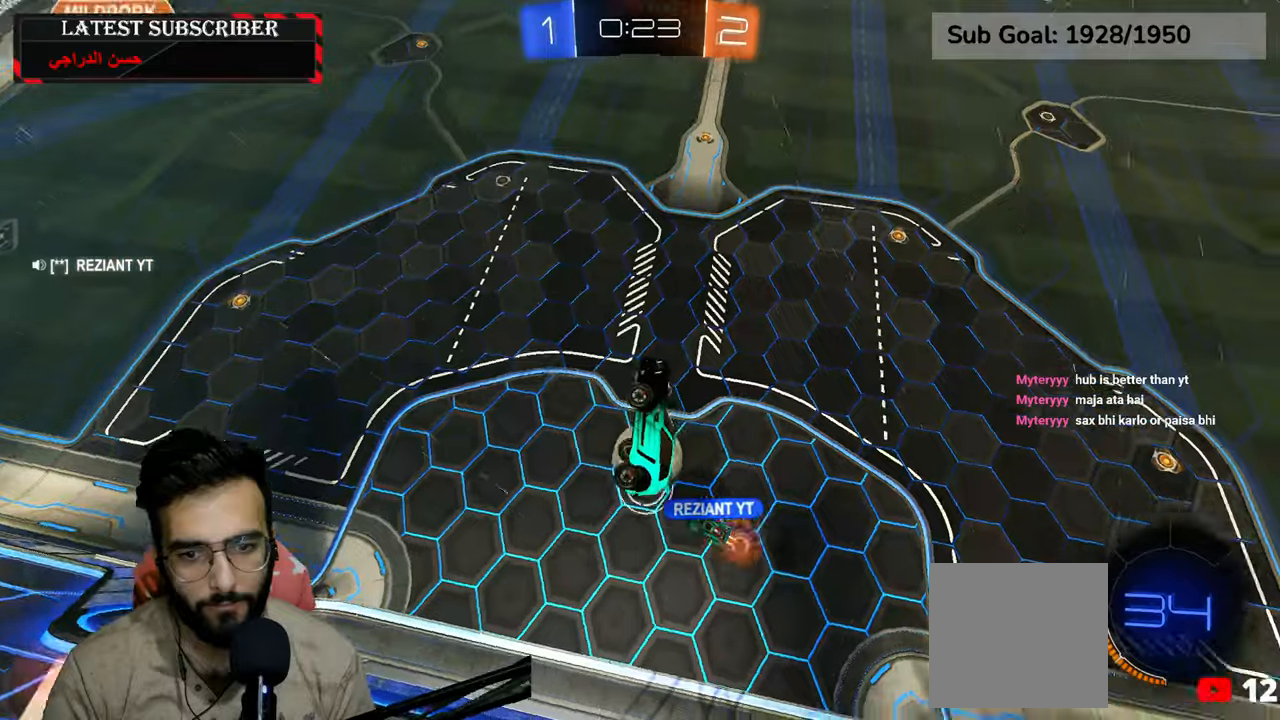
{"buttons": ["L2"], "left_stick": "down-left", "right_stick": "center", "events": [[84, "left_stick", "down-left"]]}
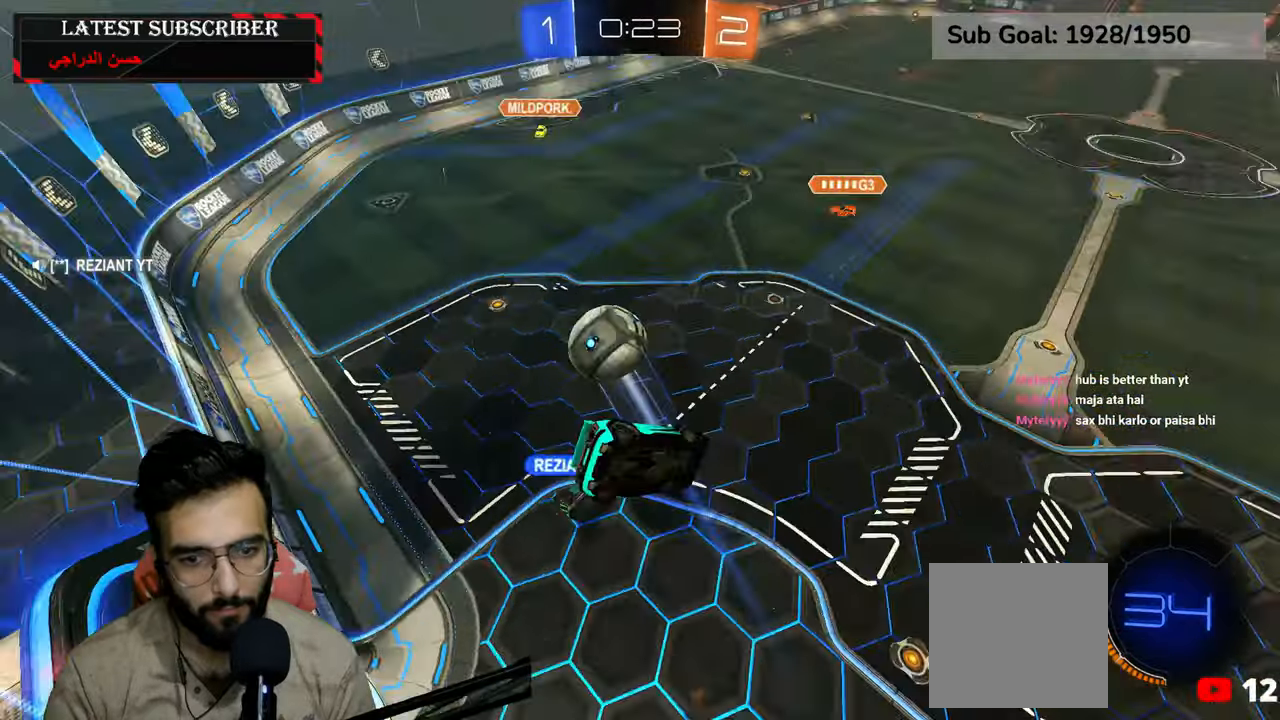
{"buttons": ["R1"], "left_stick": "center", "right_stick": "center", "events": [[84, "R1", "down"], [117, "L2", "up"], [184, "left_stick", "center"]]}
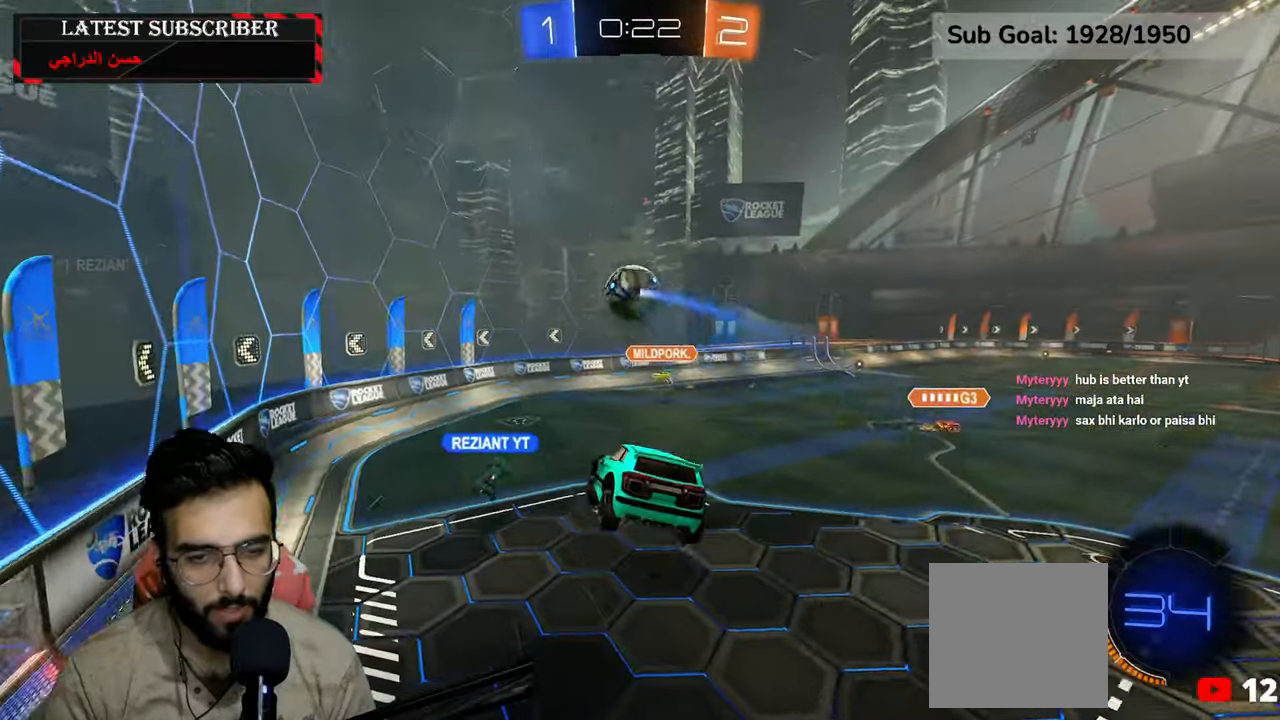
{"buttons": ["L1"], "left_stick": "down-right", "right_stick": "center", "events": [[34, "left_stick", "down-right"], [150, "left_stick", "center"], [300, "left_stick", "down-right"], [367, "R1", "up"], [467, "L1", "down"]]}
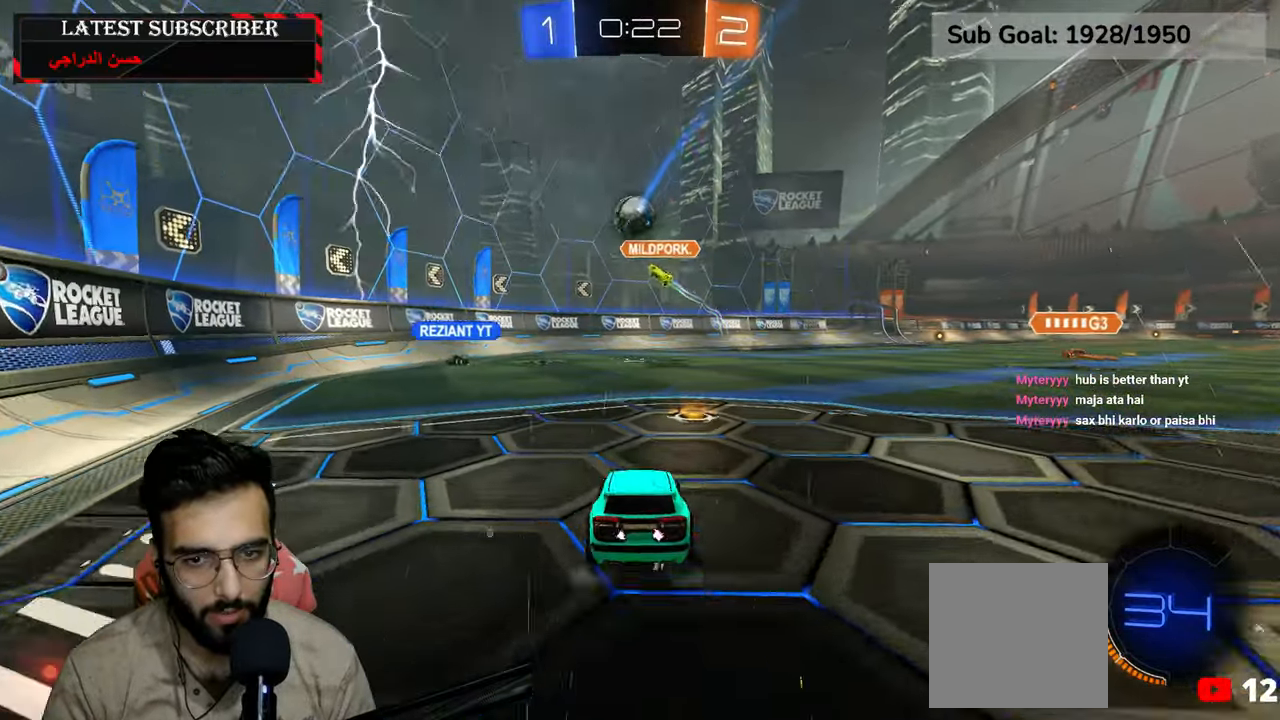
{"buttons": ["R1"], "left_stick": "down-right", "right_stick": "center", "events": [[84, "left_stick", "center"], [150, "L1", "up"], [350, "R1", "down"], [450, "left_stick", "down-right"]]}
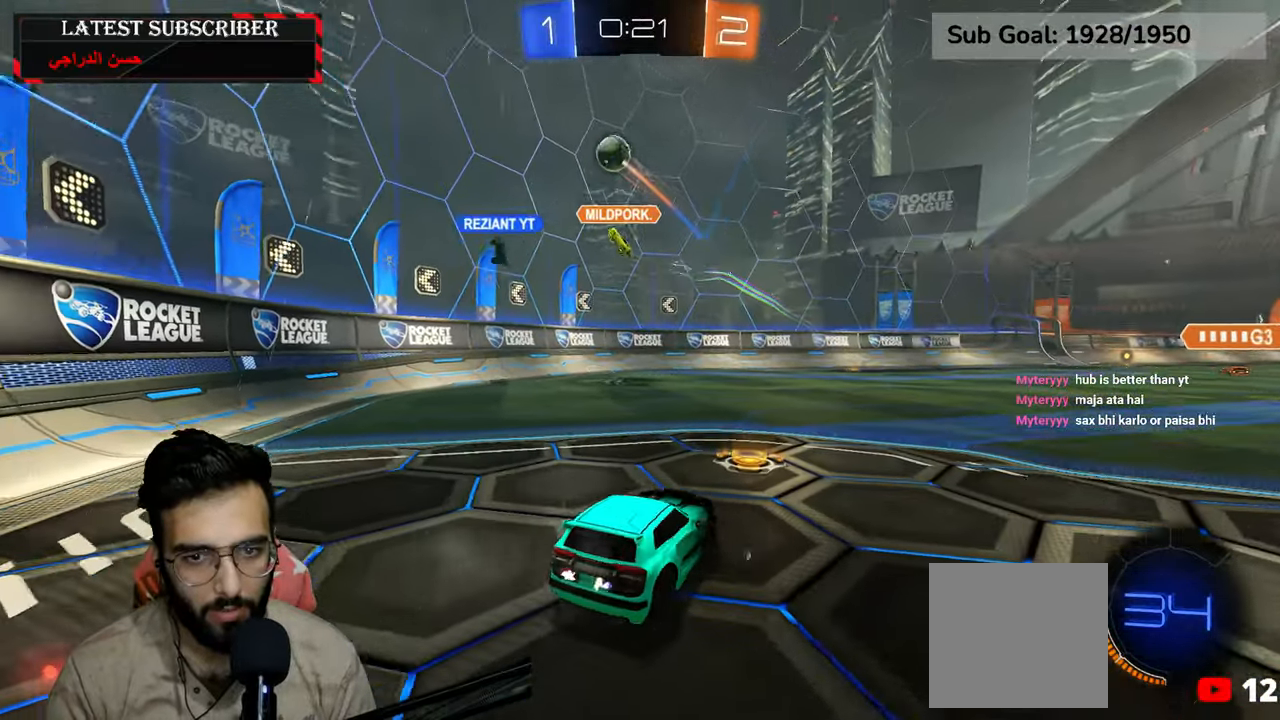
{"buttons": ["R1"], "left_stick": "down-right", "right_stick": "center", "events": [[284, "B", "down"], [384, "B", "up"]]}
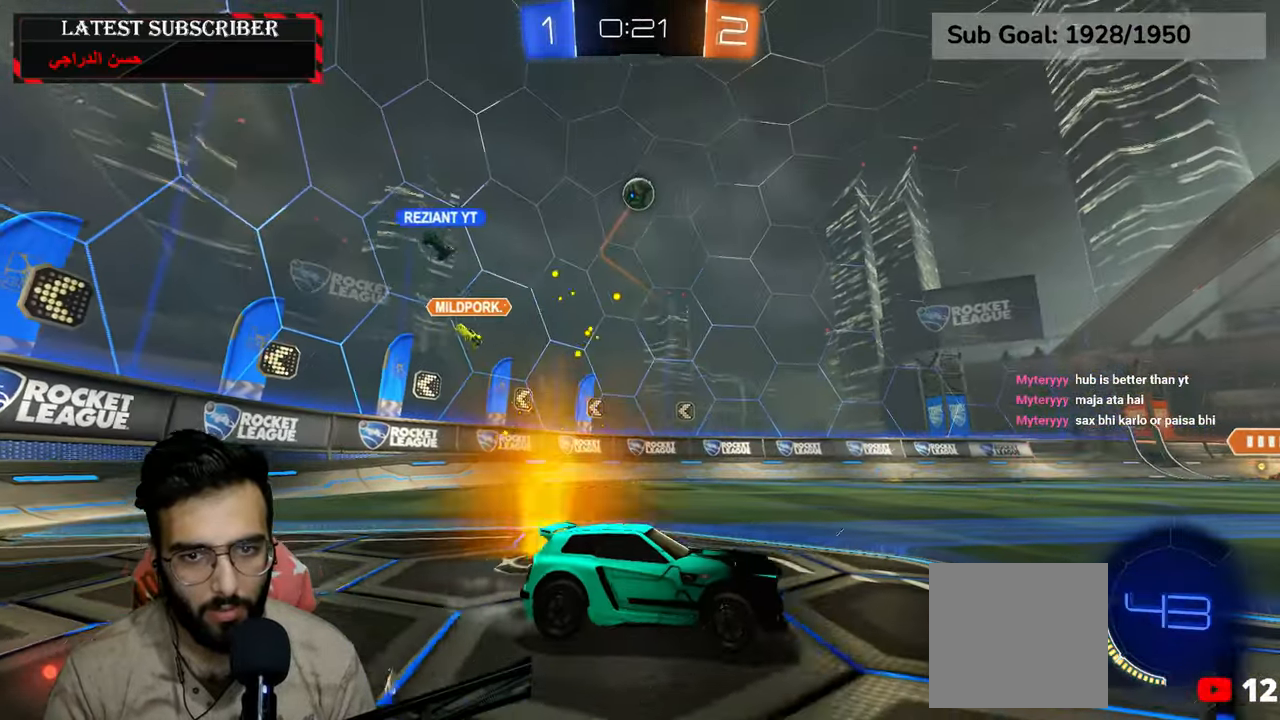
{"buttons": [], "left_stick": "down-left", "right_stick": "center", "events": [[234, "left_stick", "down-left"], [350, "R1", "up"]]}
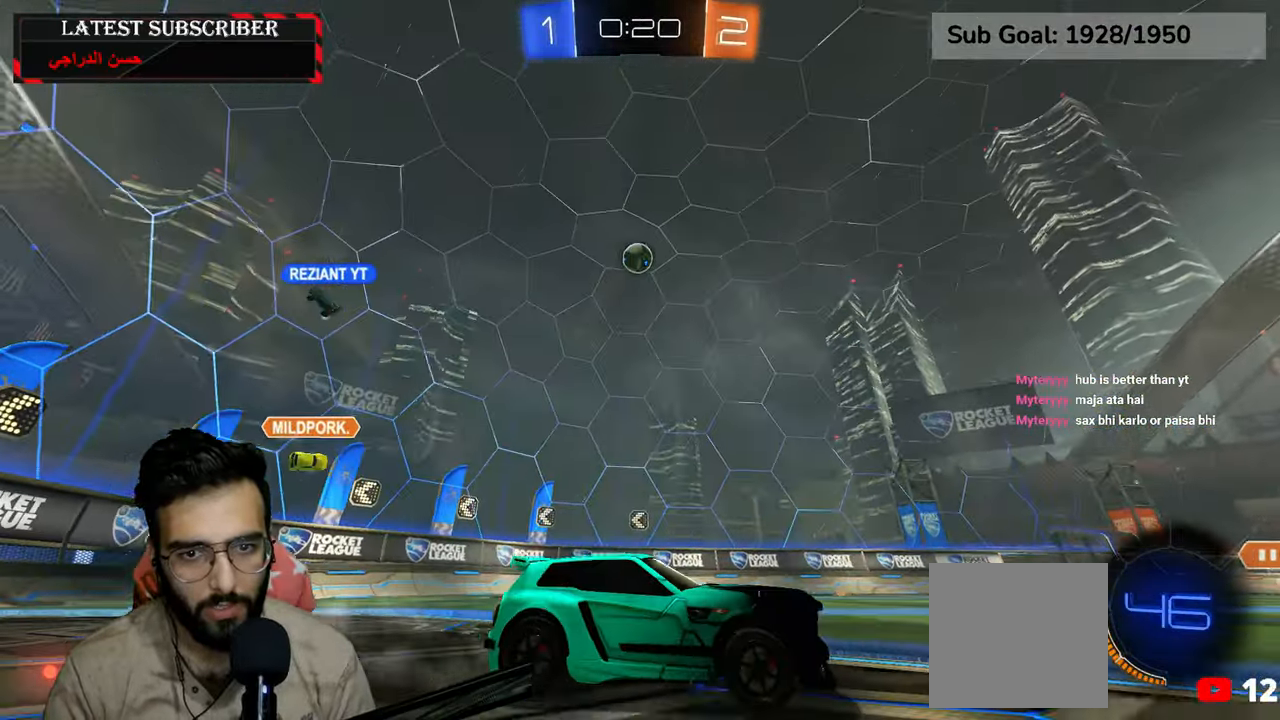
{"buttons": [], "left_stick": "down", "right_stick": "center", "events": [[250, "A", "down"], [267, "left_stick", "down"], [484, "A", "up"]]}
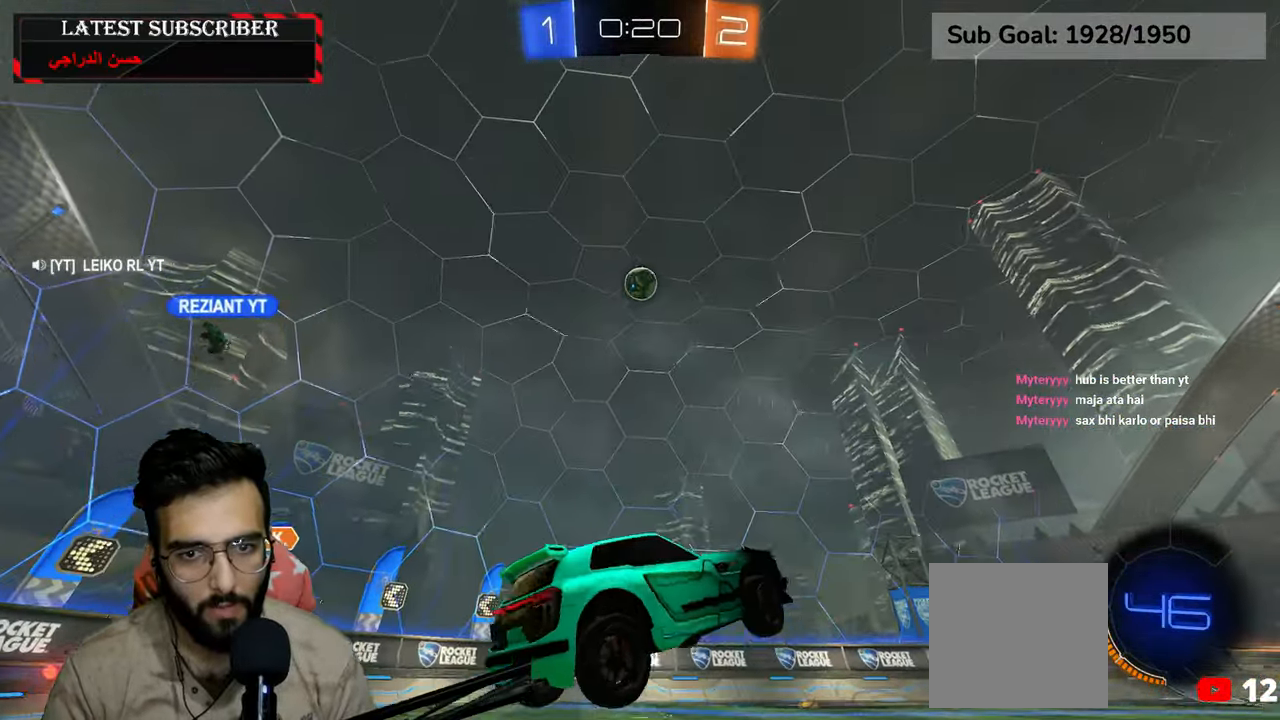
{"buttons": ["L2", "R1", "R2"], "left_stick": "center", "right_stick": "center", "events": [[50, "left_stick", "center"], [67, "R2", "down"], [84, "A", "down"], [84, "R1", "down"], [167, "left_stick", "left"], [200, "L2", "down"], [217, "A", "up"], [334, "left_stick", "center"]]}
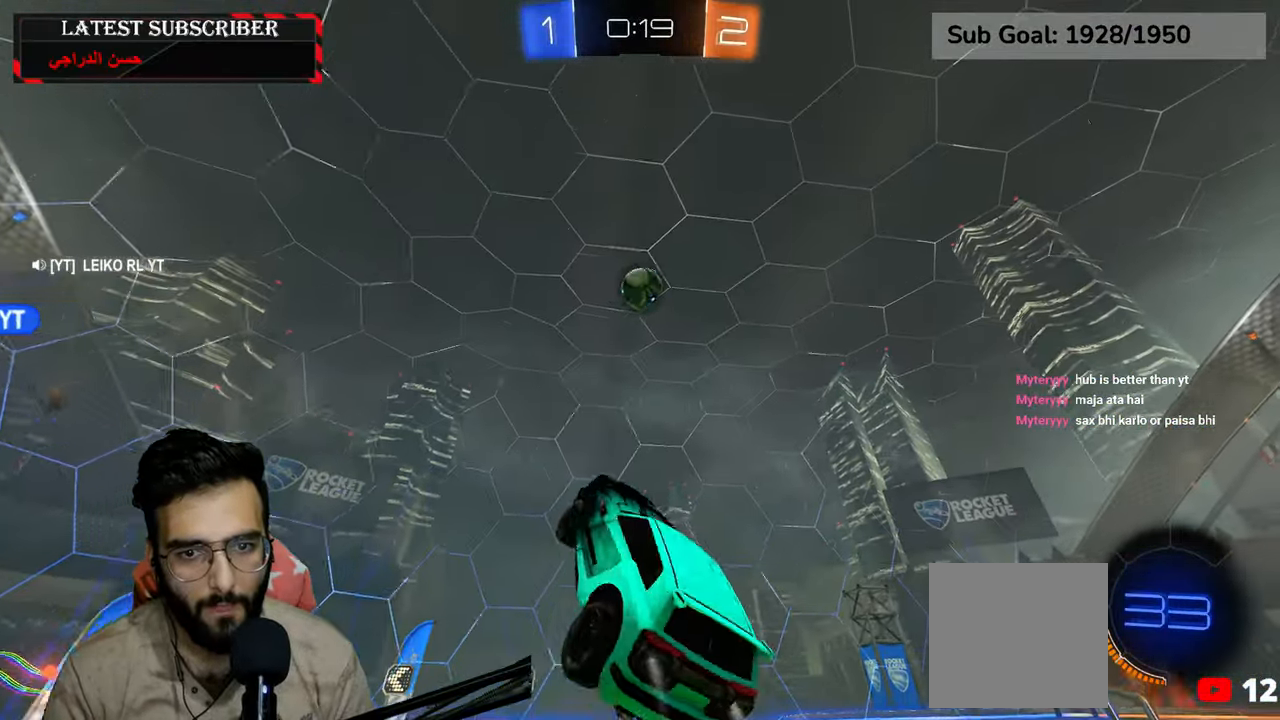
{"buttons": ["L2", "R1", "R2"], "left_stick": "down-right", "right_stick": "center", "events": [[17, "left_stick", "down-left"], [267, "left_stick", "up-left"], [450, "left_stick", "down-right"]]}
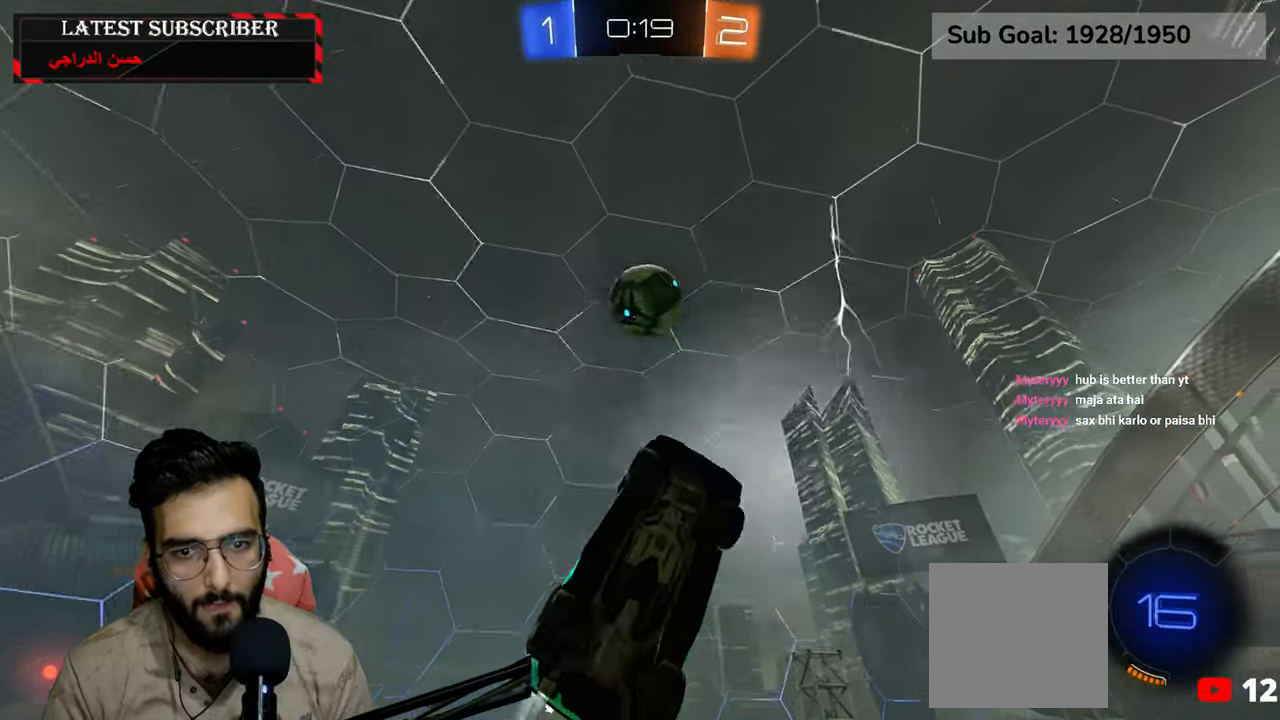
{"buttons": [], "left_stick": "up-right", "right_stick": "center", "events": [[117, "R1", "up"], [117, "R2", "up"], [117, "left_stick", "down-left"], [217, "L2", "up"], [267, "left_stick", "center"], [317, "left_stick", "up-right"]]}
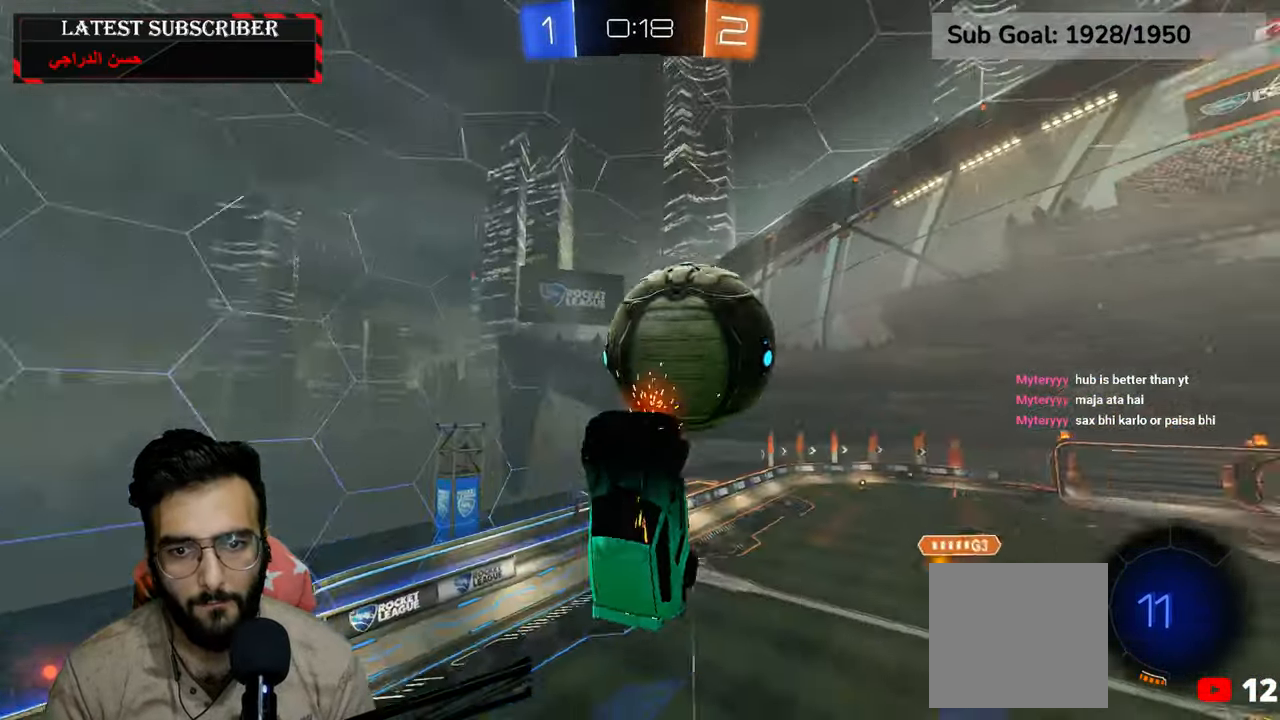
{"buttons": [], "left_stick": "center", "right_stick": "center", "events": [[334, "left_stick", "center"]]}
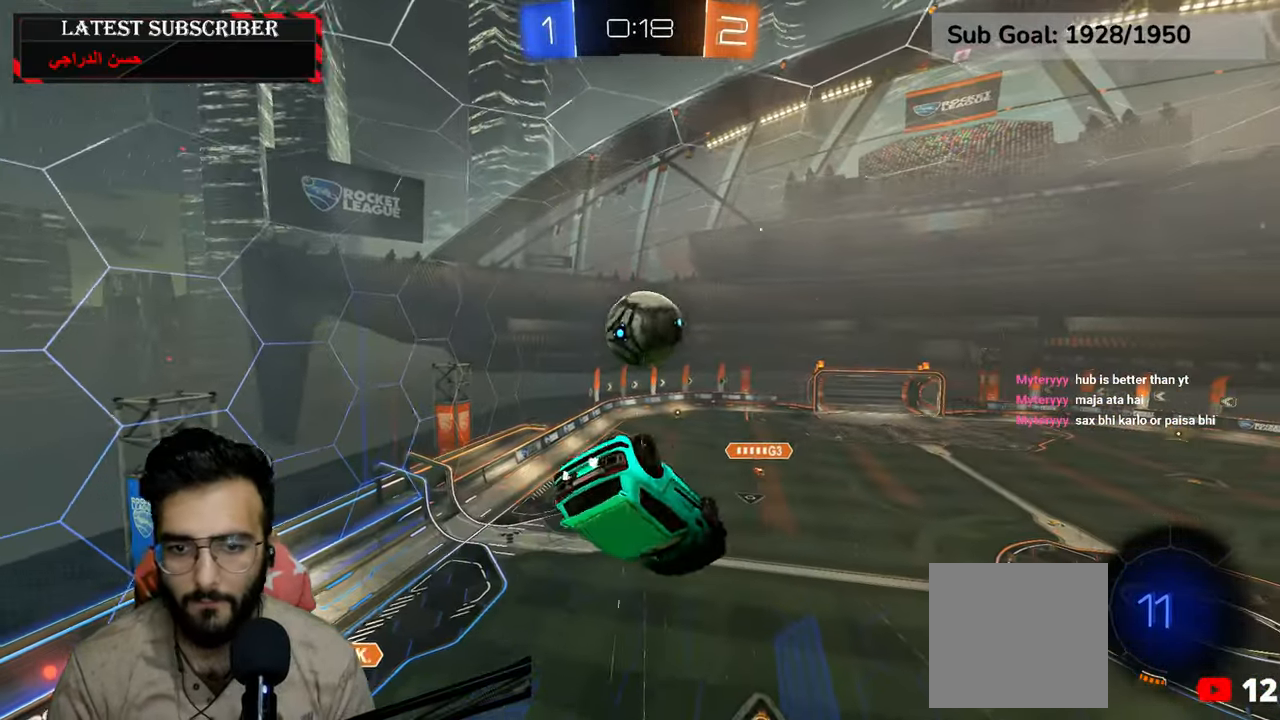
{"buttons": ["R1"], "left_stick": "center", "right_stick": "center", "events": [[100, "left_stick", "down-right"], [350, "left_stick", "center"], [434, "R1", "down"]]}
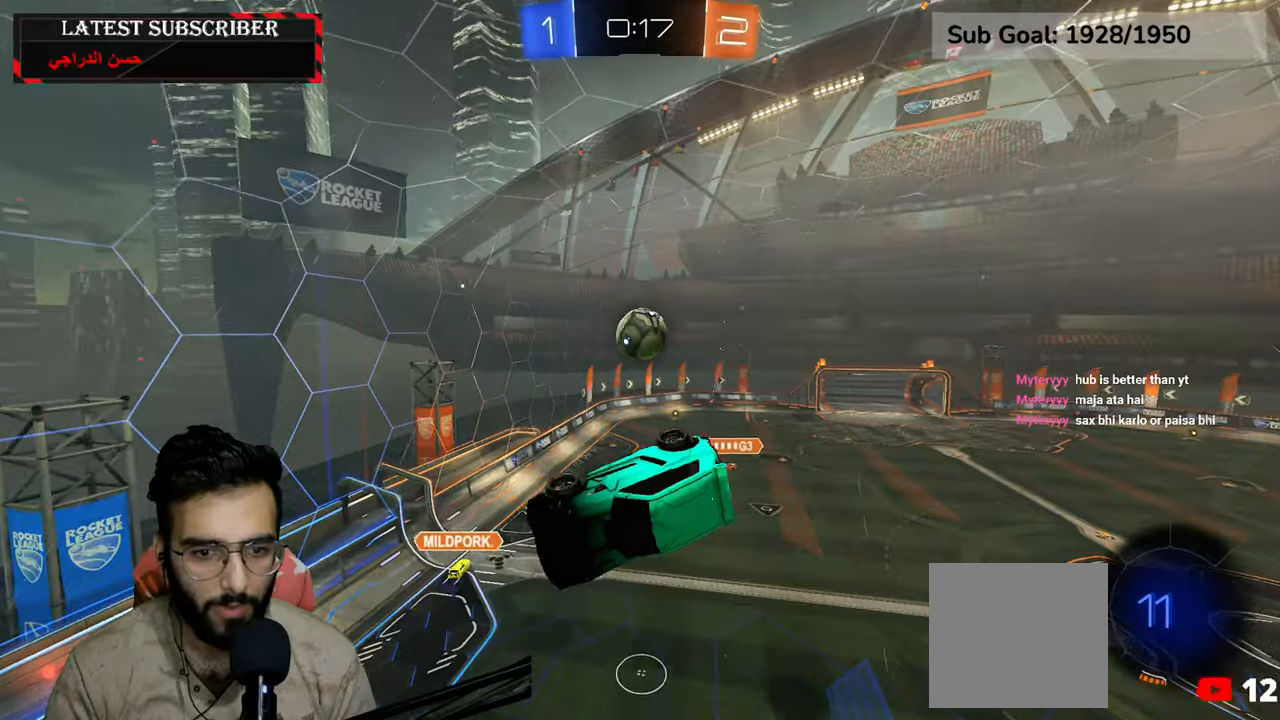
{"buttons": ["R1"], "left_stick": "center", "right_stick": "center", "events": [[250, "left_stick", "up"], [267, "L2", "down"], [450, "L2", "up"], [467, "left_stick", "center"]]}
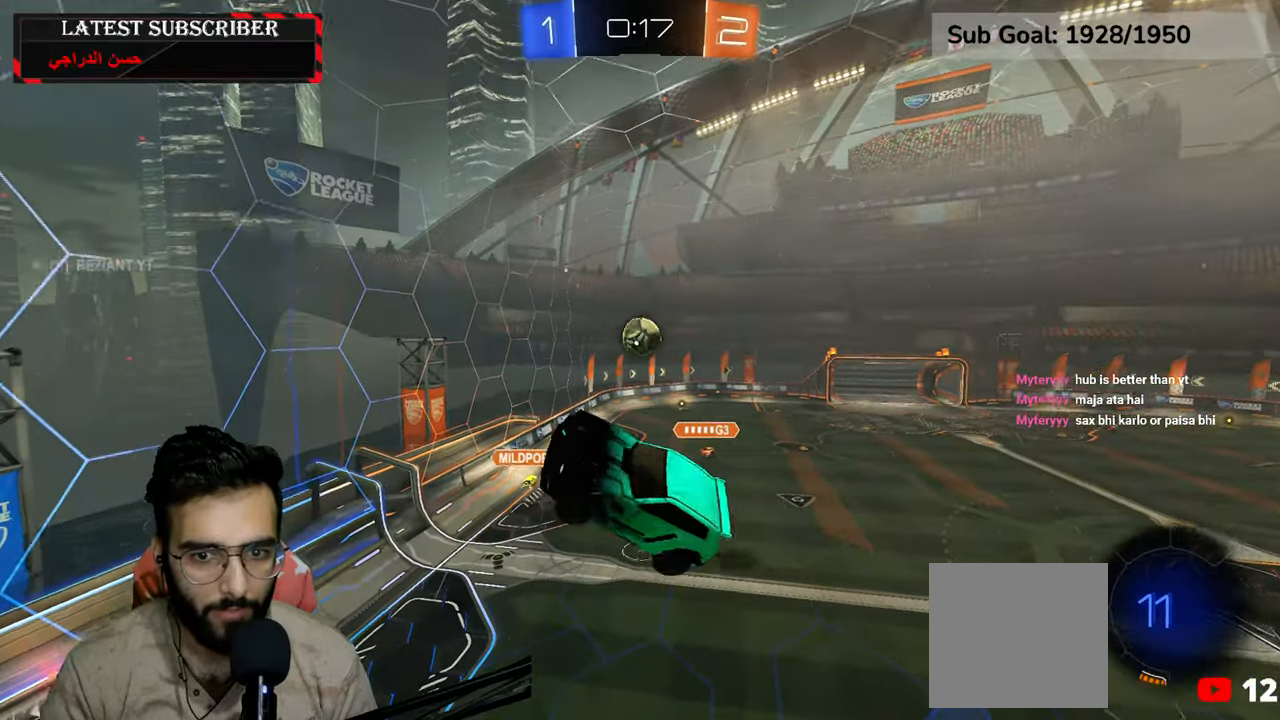
{"buttons": ["R1"], "left_stick": "right", "right_stick": "center", "events": [[367, "left_stick", "right"]]}
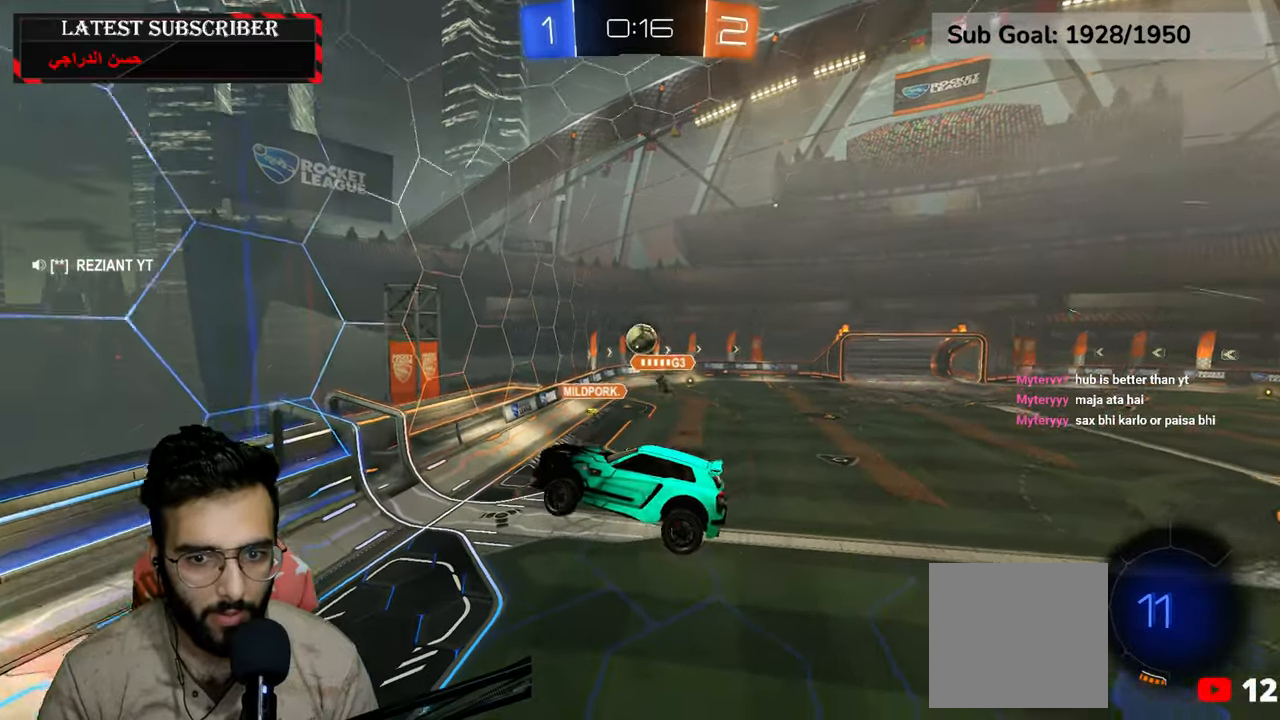
{"buttons": ["R1"], "left_stick": "center", "right_stick": "center", "events": [[17, "left_stick", "center"]]}
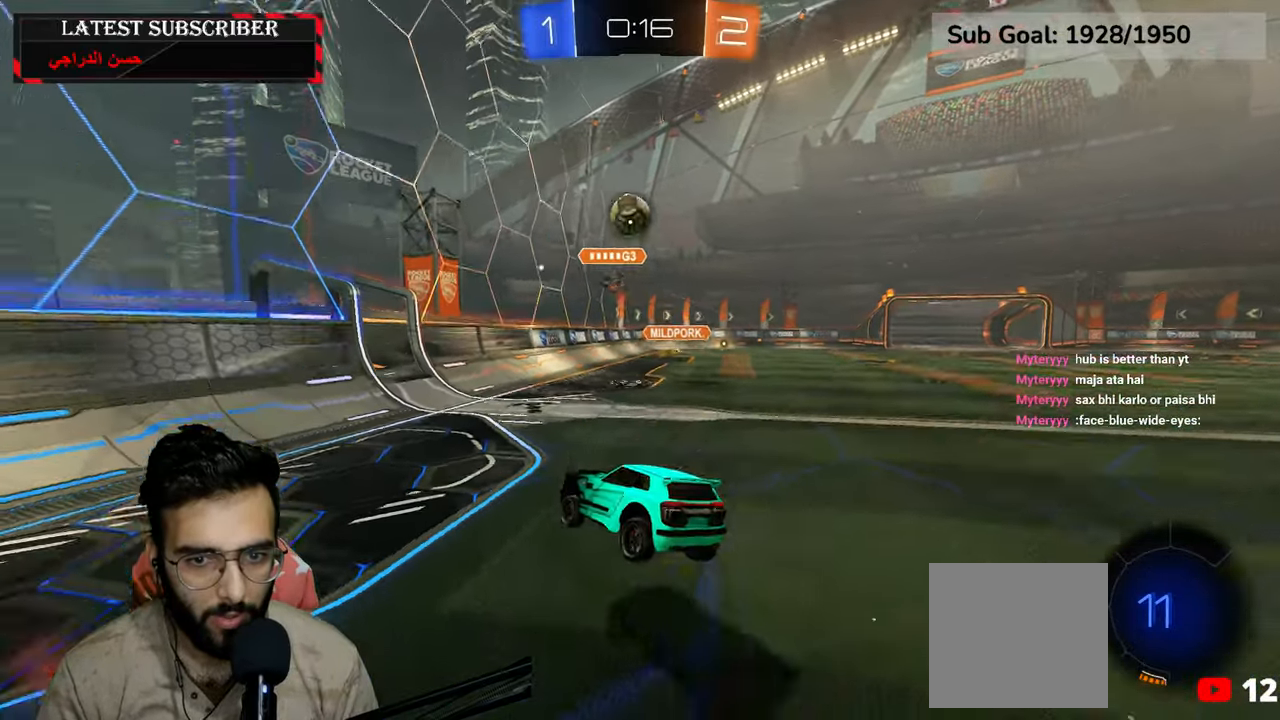
{"buttons": ["R1"], "left_stick": "center", "right_stick": "center", "events": [[400, "Y", "down"], [500, "Y", "up"]]}
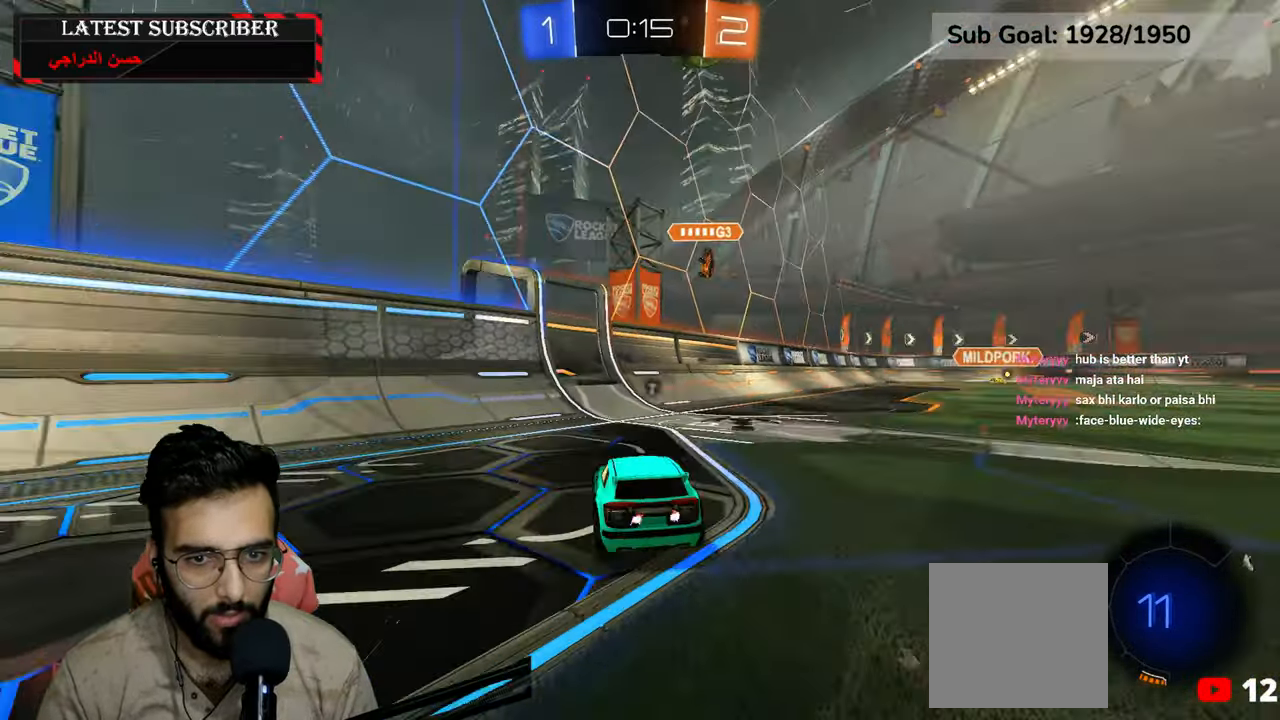
{"buttons": ["R1"], "left_stick": "down-right", "right_stick": "center", "events": [[50, "left_stick", "down-right"], [250, "Y", "down"], [350, "Y", "up"]]}
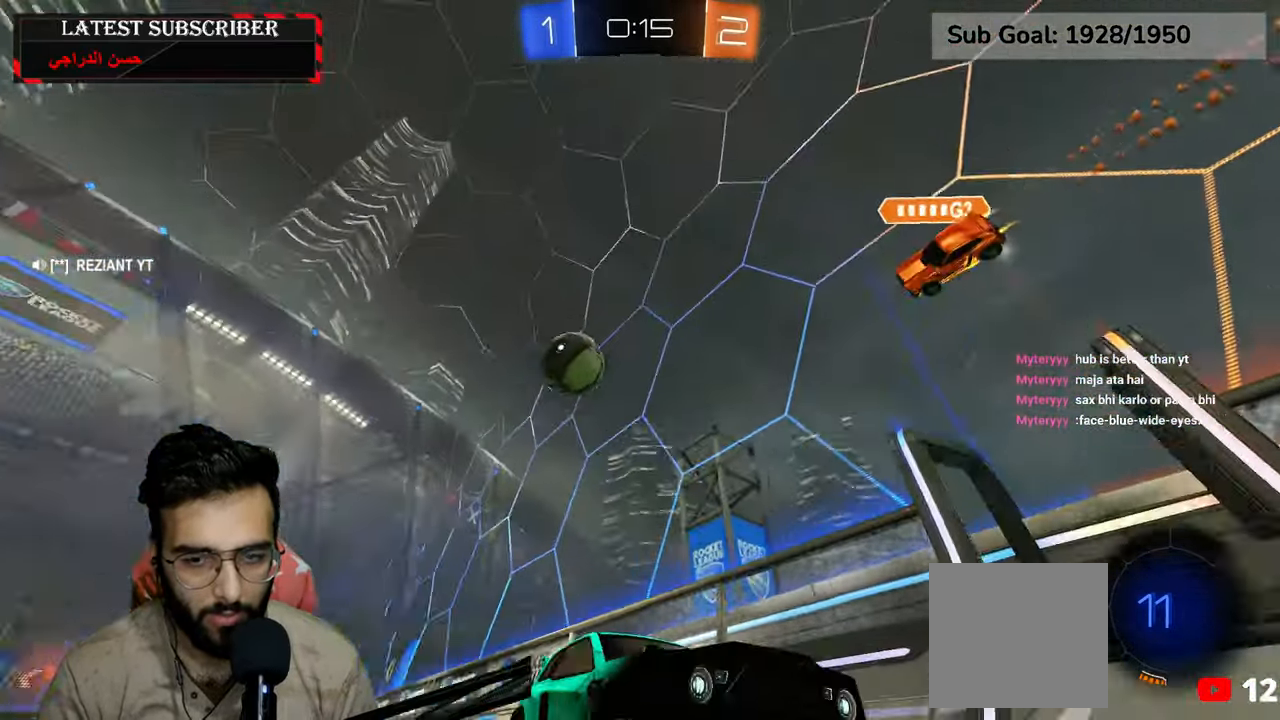
{"buttons": ["R1"], "left_stick": "down-right", "right_stick": "center", "events": []}
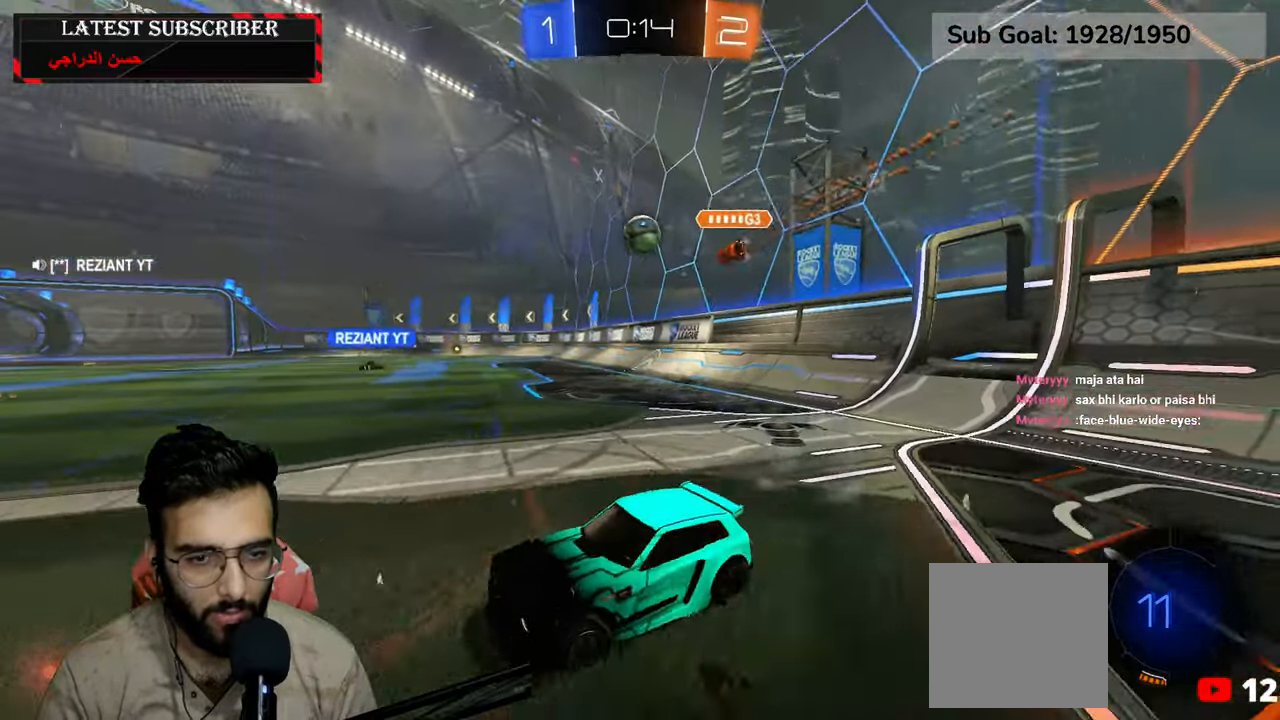
{"buttons": ["R1"], "left_stick": "center", "right_stick": "center", "events": [[350, "left_stick", "center"]]}
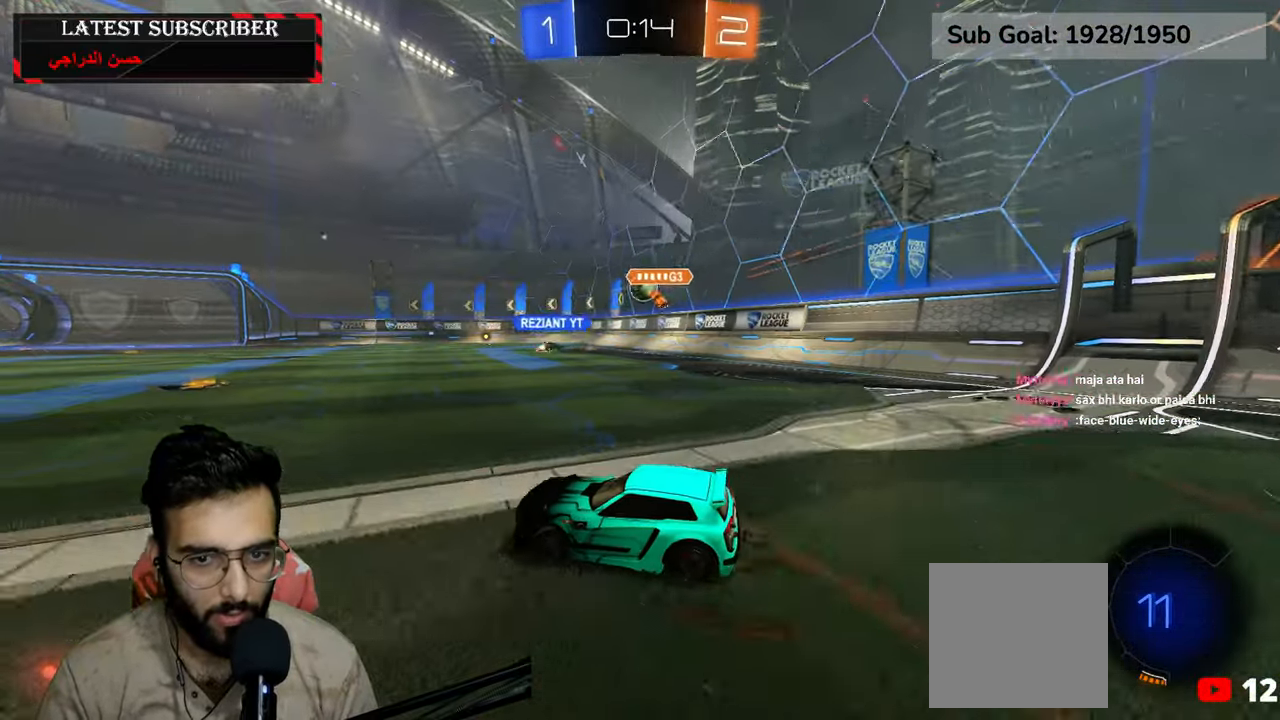
{"buttons": ["R1"], "left_stick": "down-right", "right_stick": "center", "events": [[250, "left_stick", "down-right"], [317, "left_stick", "center"], [467, "left_stick", "down-right"]]}
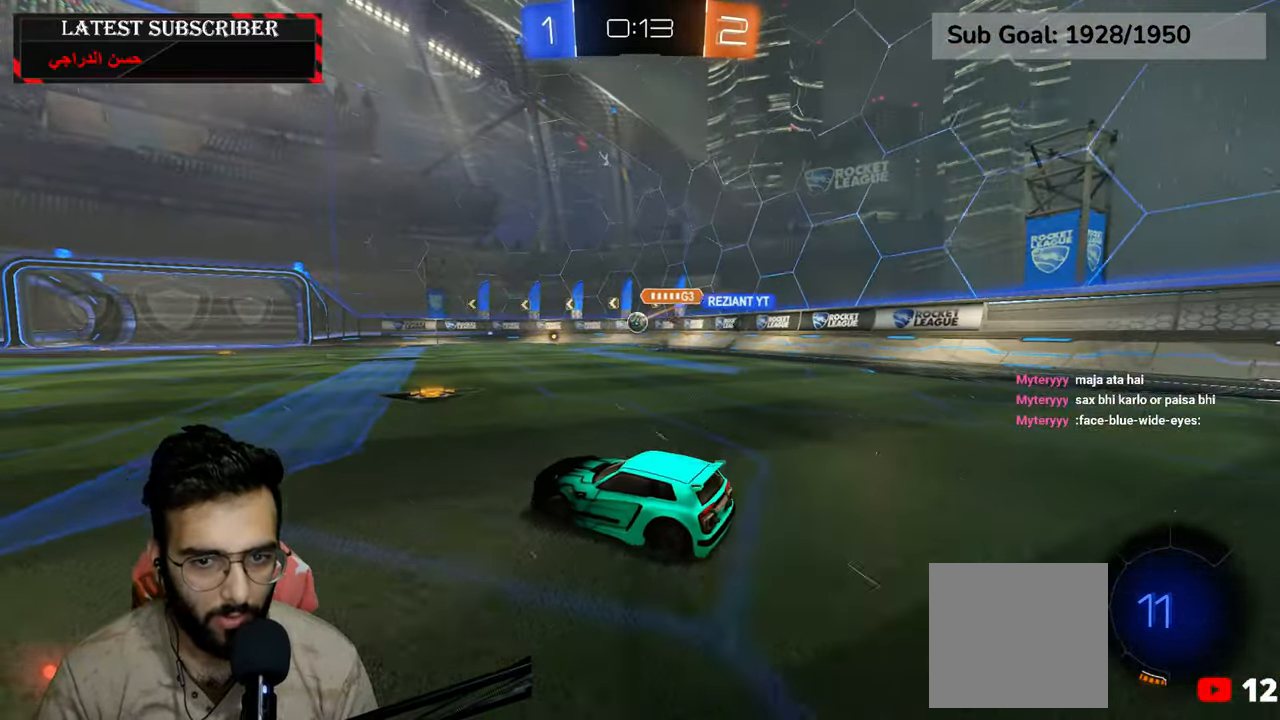
{"buttons": ["A", "R1", "R2"], "left_stick": "up", "right_stick": "center", "events": [[17, "R2", "down"], [117, "left_stick", "center"], [284, "A", "down"], [284, "left_stick", "up"], [350, "A", "up"], [417, "A", "down"]]}
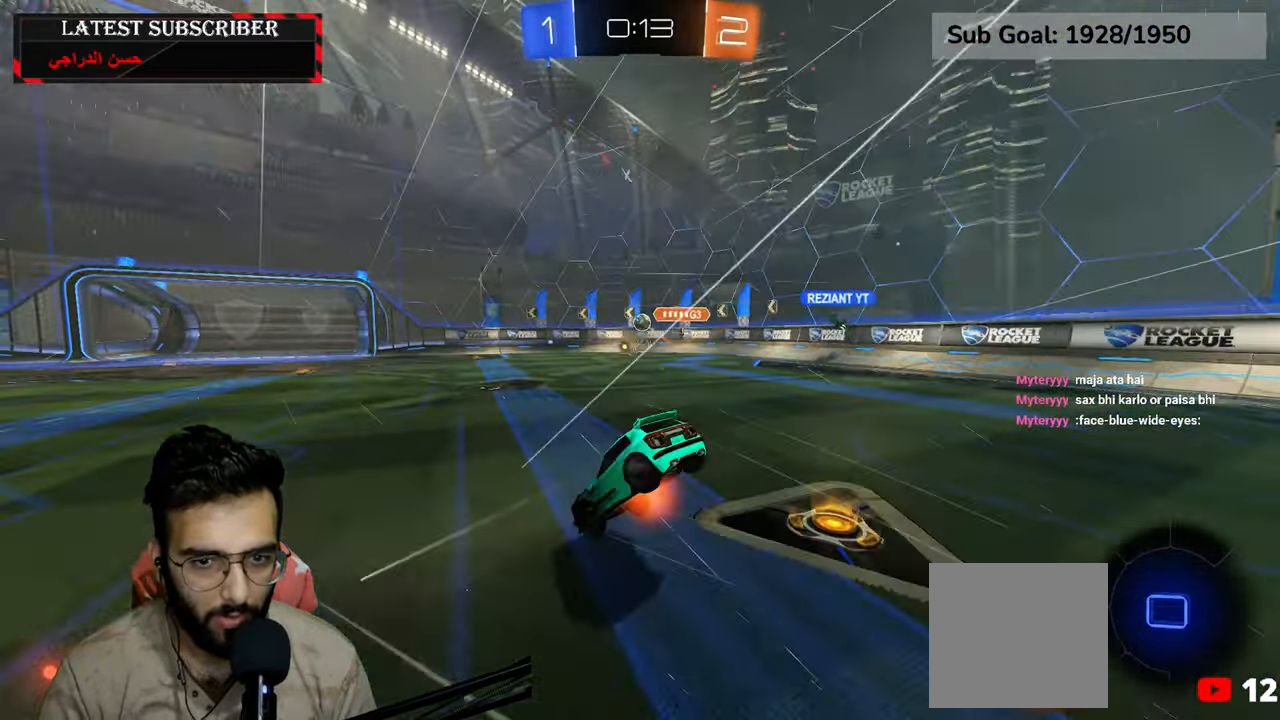
{"buttons": ["R1"], "left_stick": "center", "right_stick": "center", "events": [[17, "A", "up"], [50, "R2", "up"], [50, "left_stick", "center"]]}
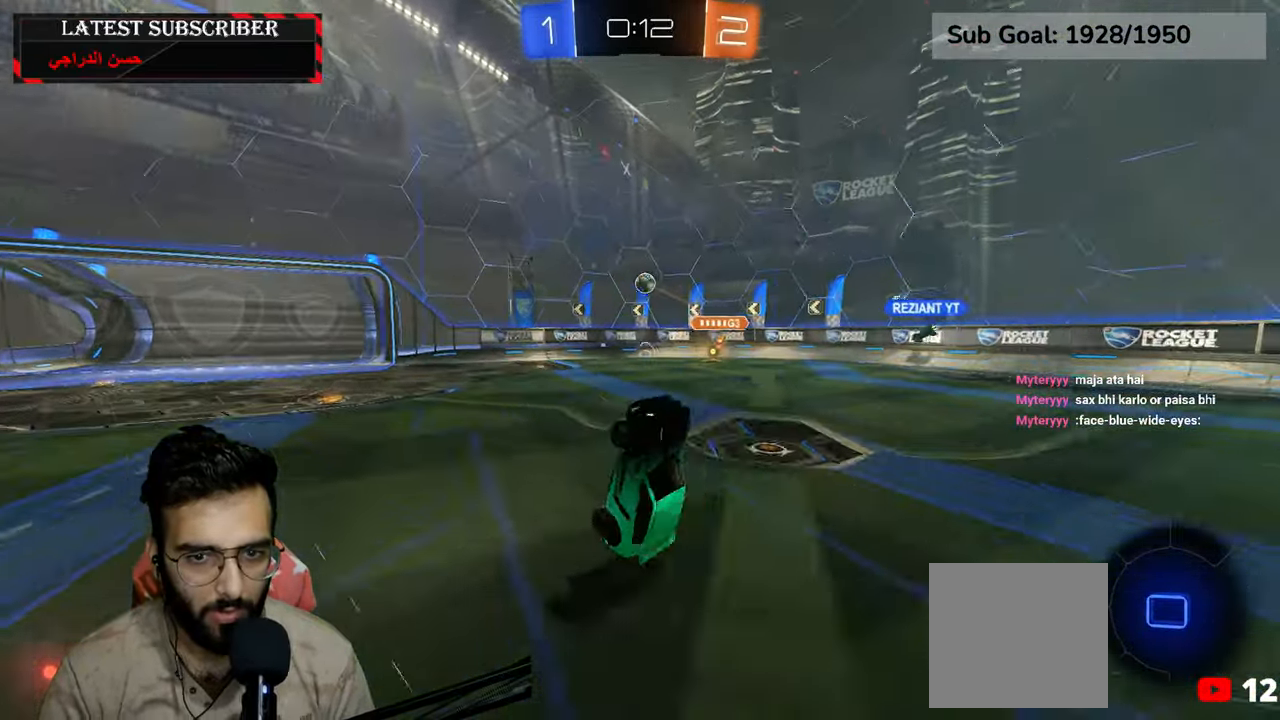
{"buttons": ["R1"], "left_stick": "down-right", "right_stick": "center", "events": [[334, "left_stick", "down-right"]]}
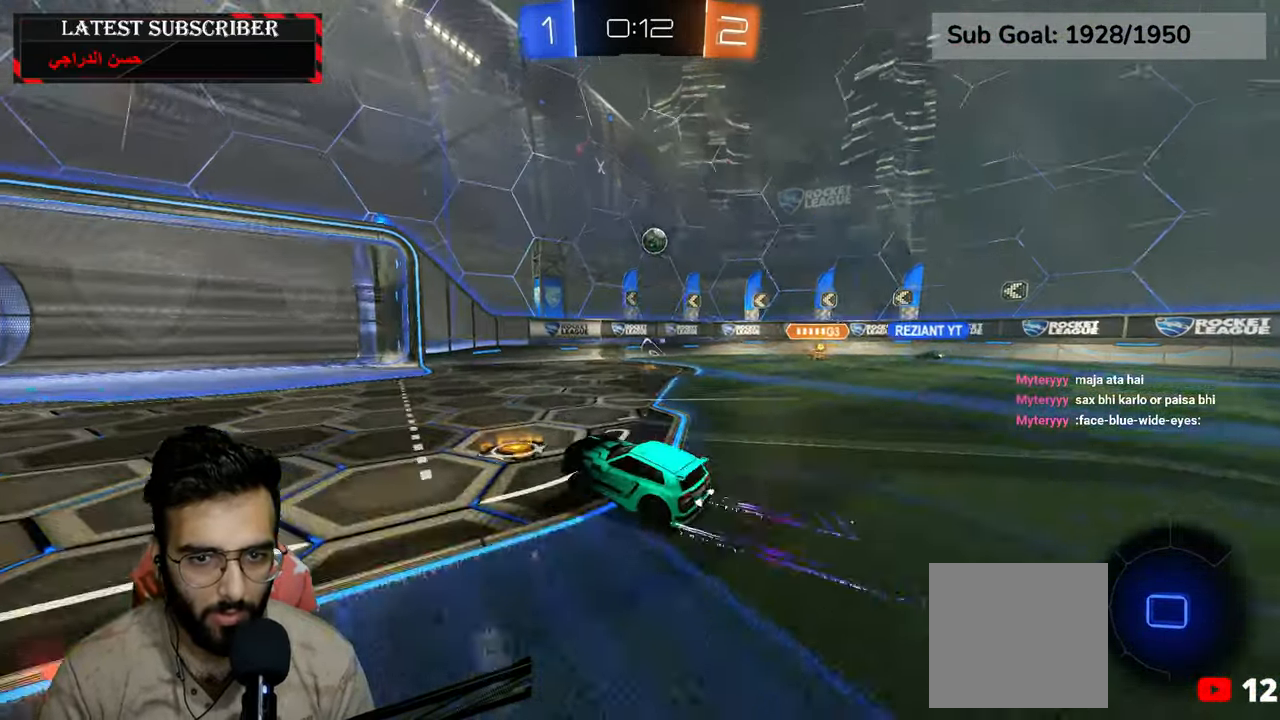
{"buttons": [], "left_stick": "center", "right_stick": "center", "events": [[84, "R1", "up"], [234, "L1", "down"], [234, "left_stick", "center"], [484, "L1", "up"]]}
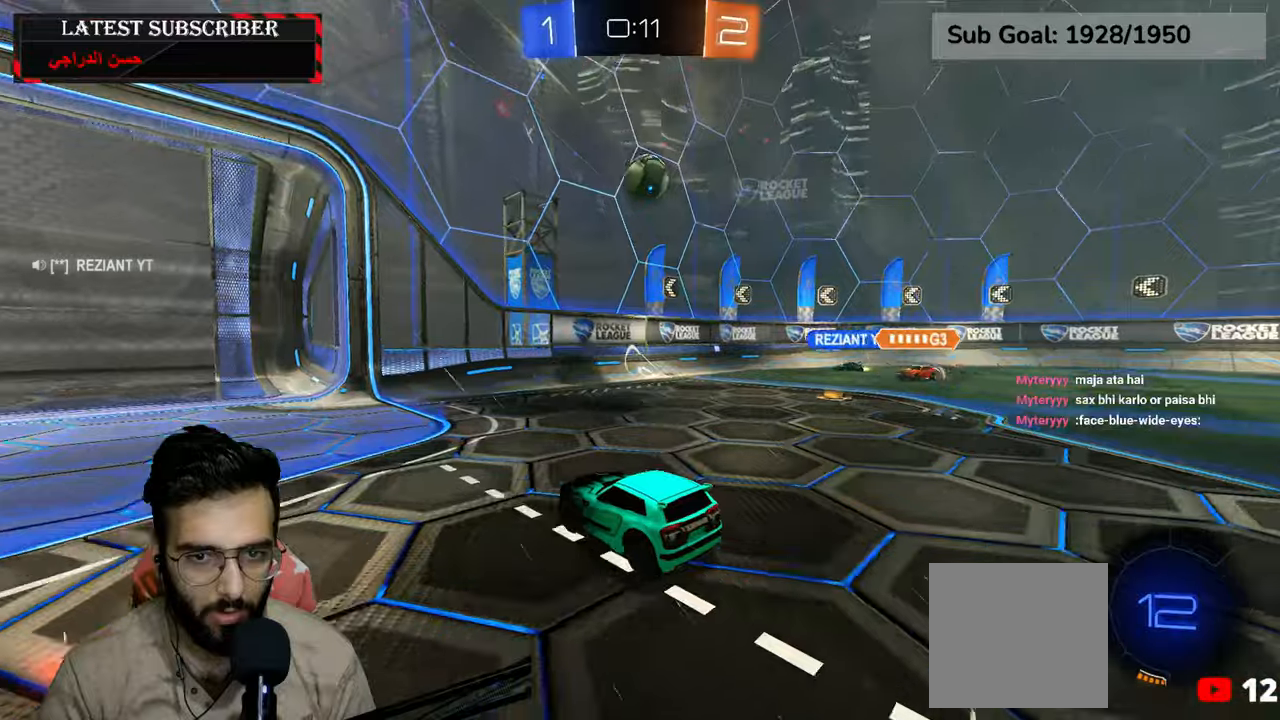
{"buttons": [], "left_stick": "down-left", "right_stick": "center", "events": [[434, "left_stick", "down-left"]]}
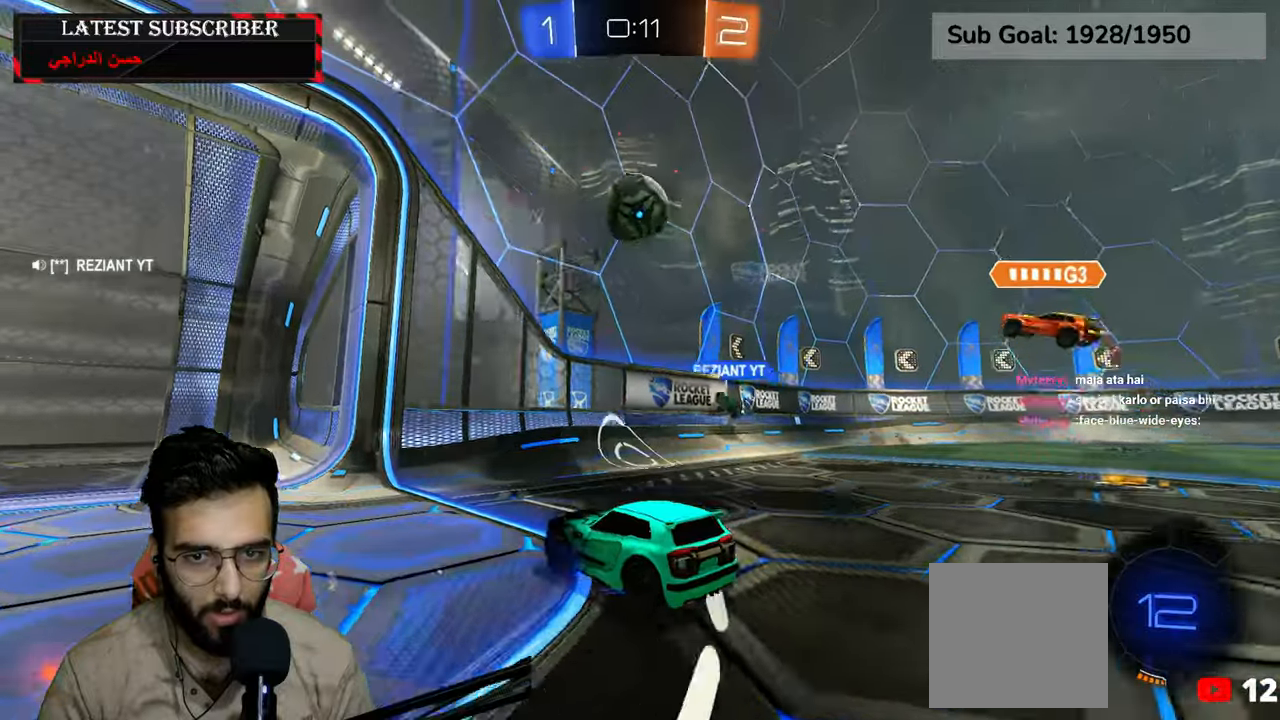
{"buttons": ["R1"], "left_stick": "left", "right_stick": "center", "events": [[134, "left_stick", "center"], [167, "R1", "down"], [334, "left_stick", "left"]]}
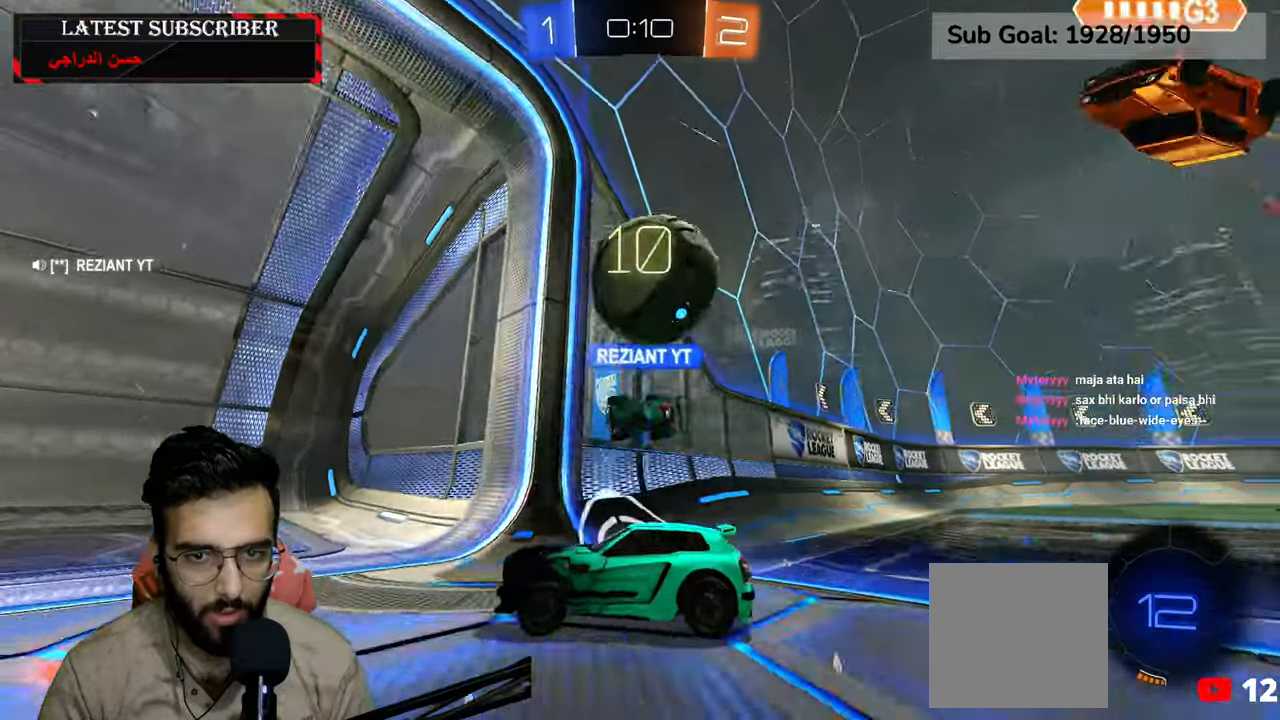
{"buttons": ["R1"], "left_stick": "center", "right_stick": "center", "events": [[284, "left_stick", "center"]]}
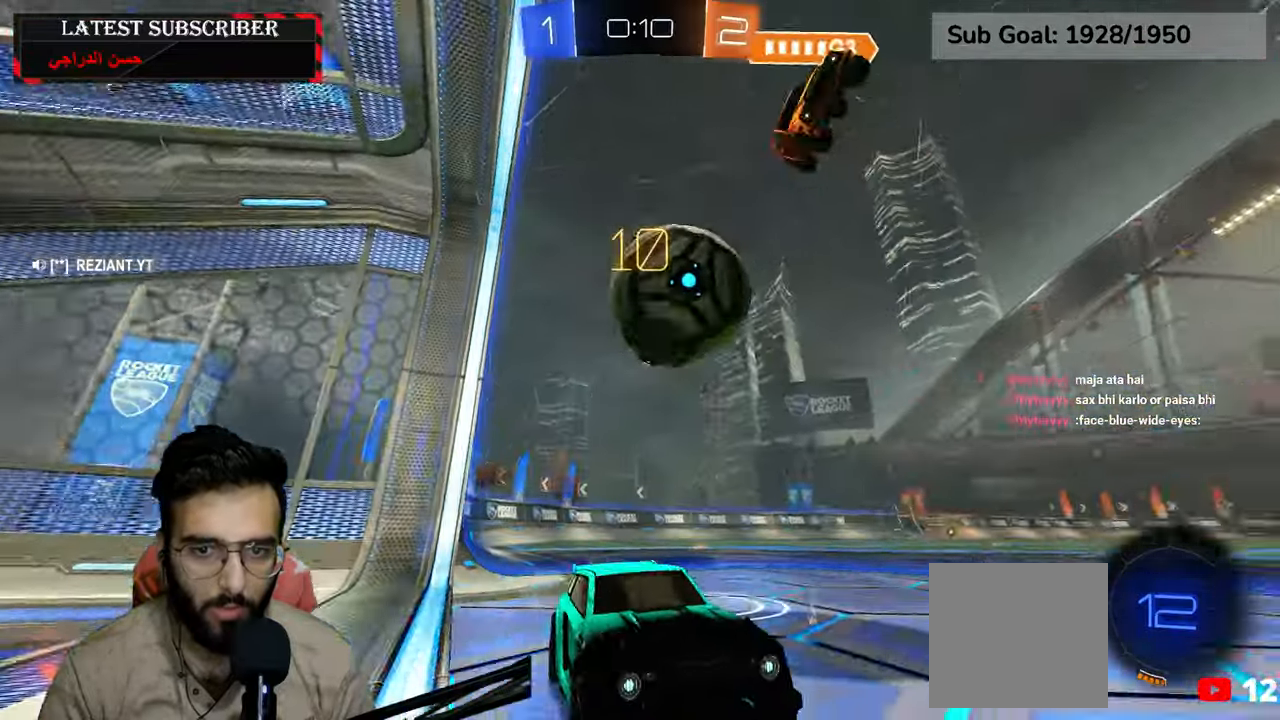
{"buttons": [], "left_stick": "left", "right_stick": "center", "events": [[84, "R1", "up"], [167, "left_stick", "left"]]}
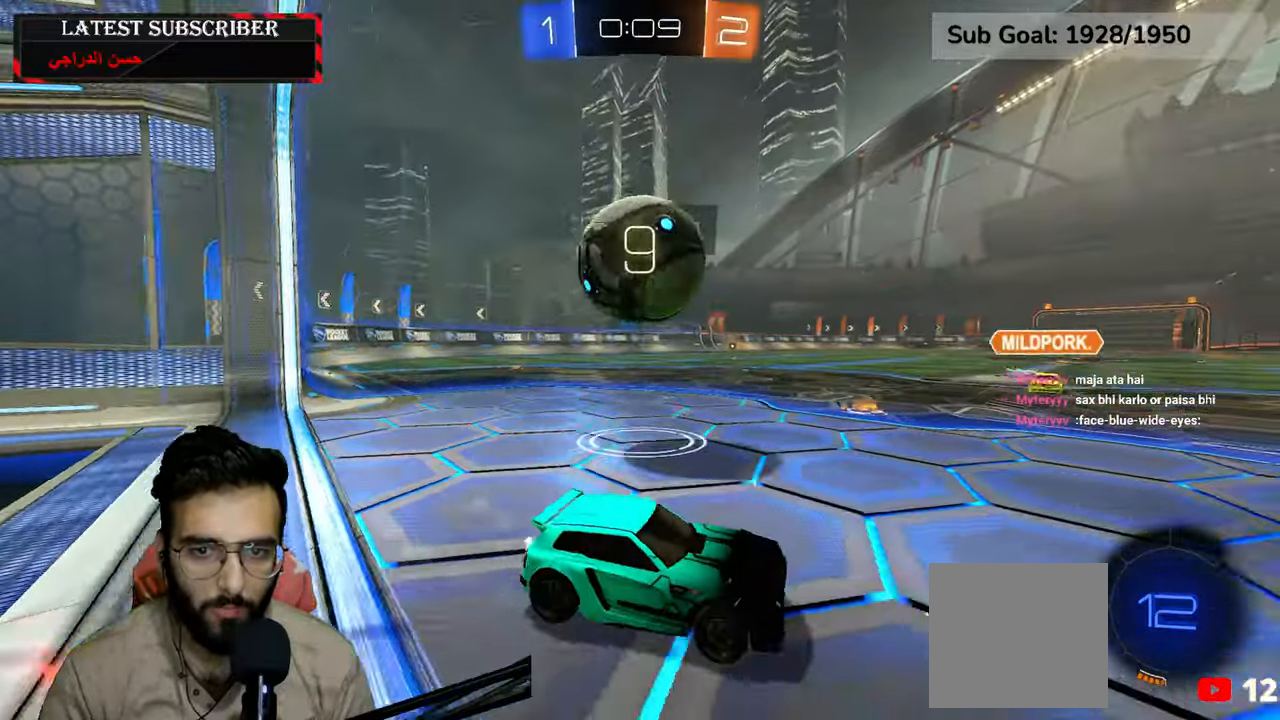
{"buttons": ["A", "R2"], "left_stick": "left", "right_stick": "center", "events": [[334, "A", "down"], [417, "A", "up"], [417, "R2", "down"], [467, "A", "down"]]}